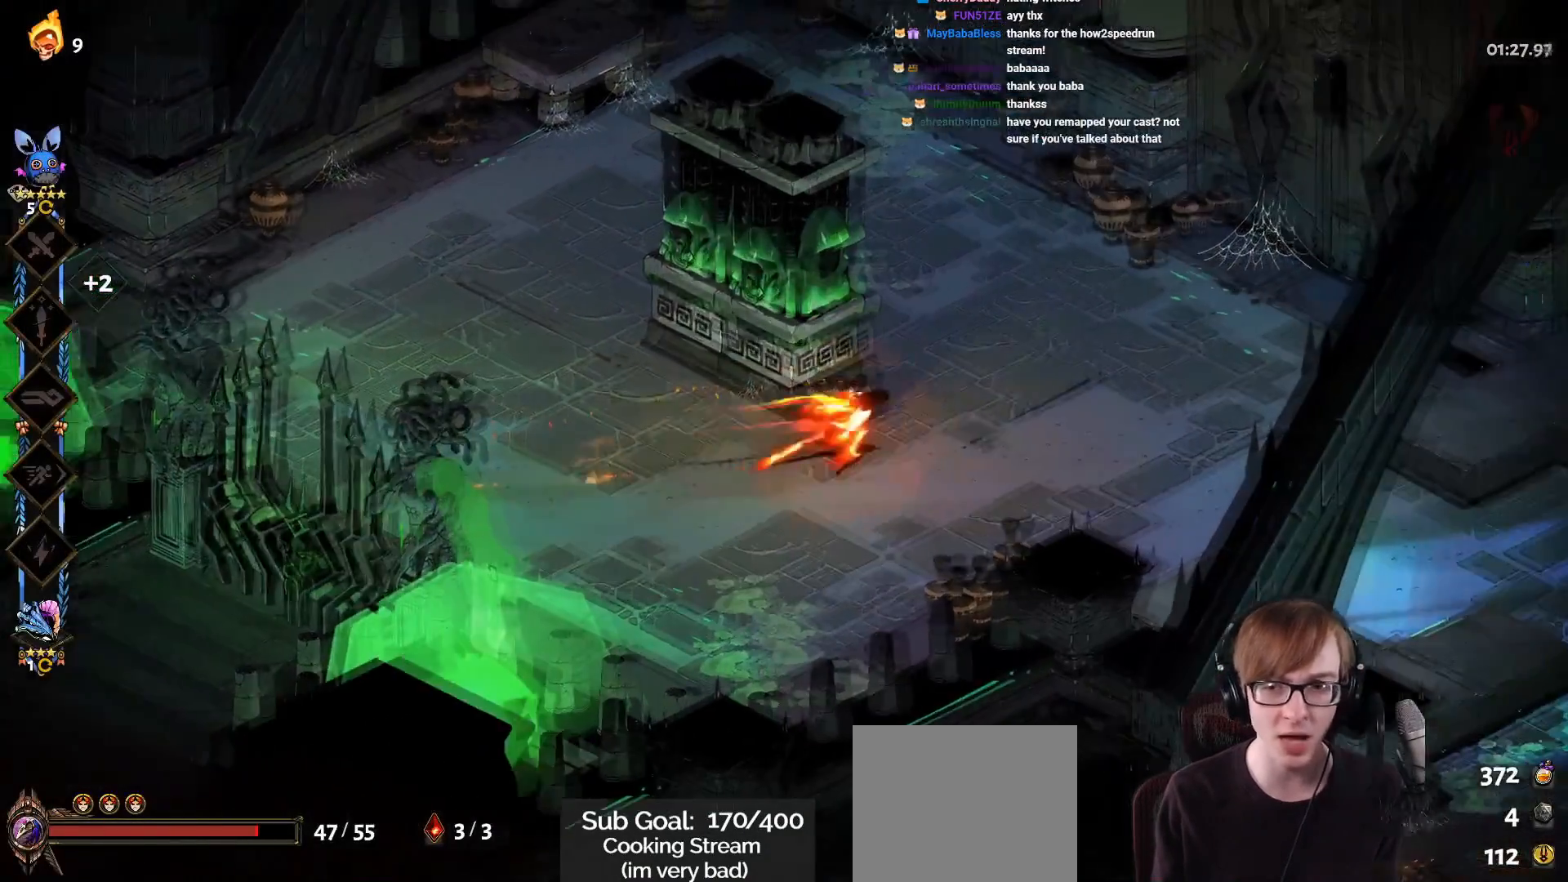
Gameplay with a controller (PlayStation layout); each line is a JSON object with the inputs held at the frame after it. "events" lists button and stick changes between this image and that frame as [ms after this image, input, new state], when the widget could be followed in between.
{"buttons": [], "left_stick": "right", "right_stick": "center", "events": [[300, "CROSS", "up"]]}
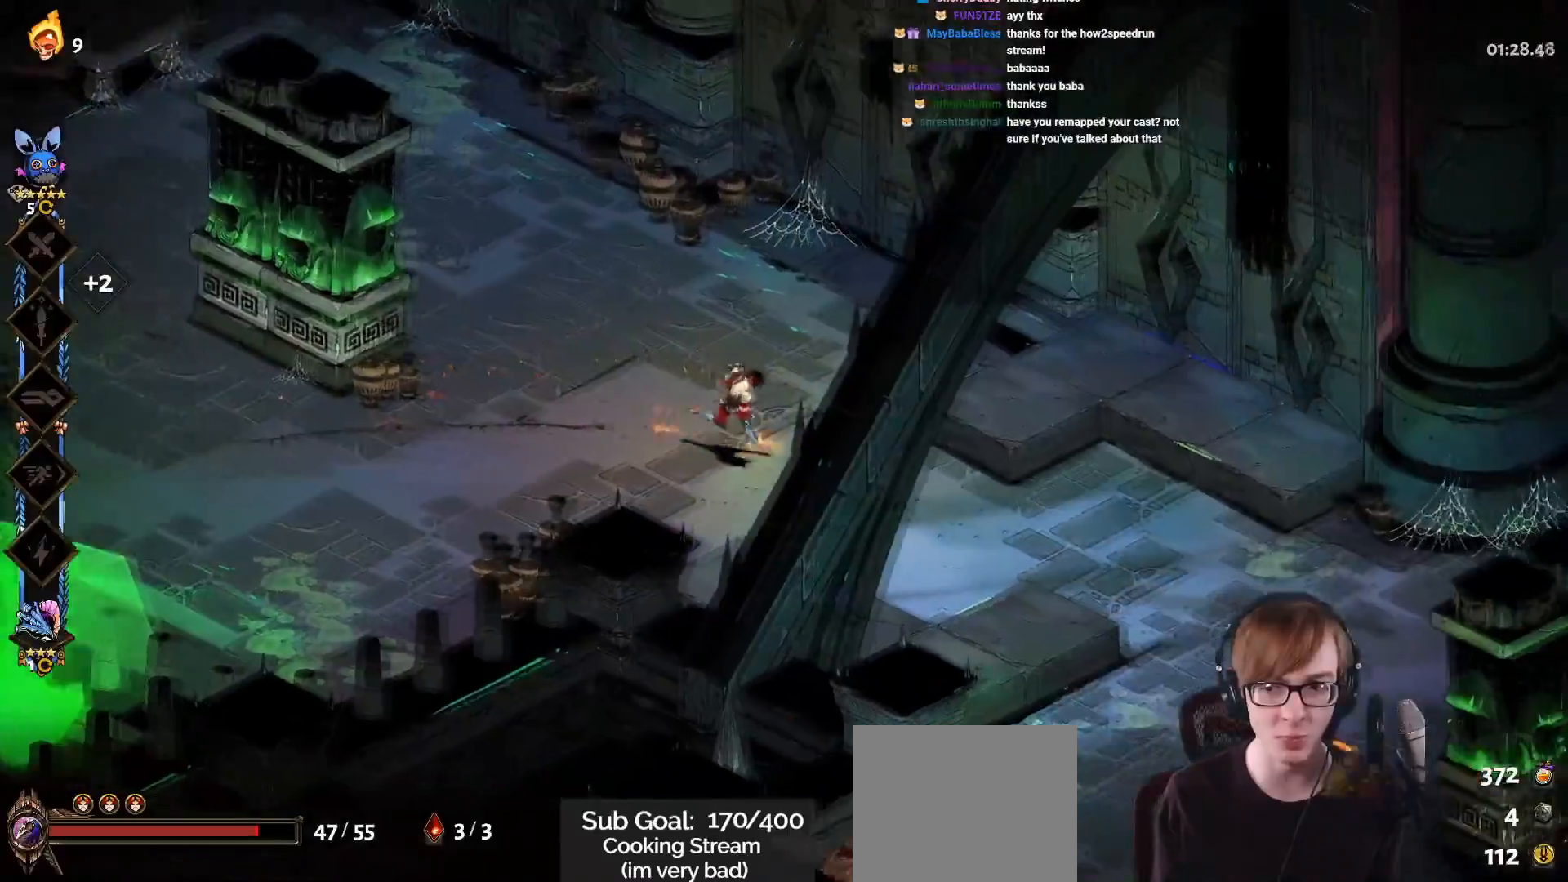
{"buttons": [], "left_stick": "right", "right_stick": "center", "events": []}
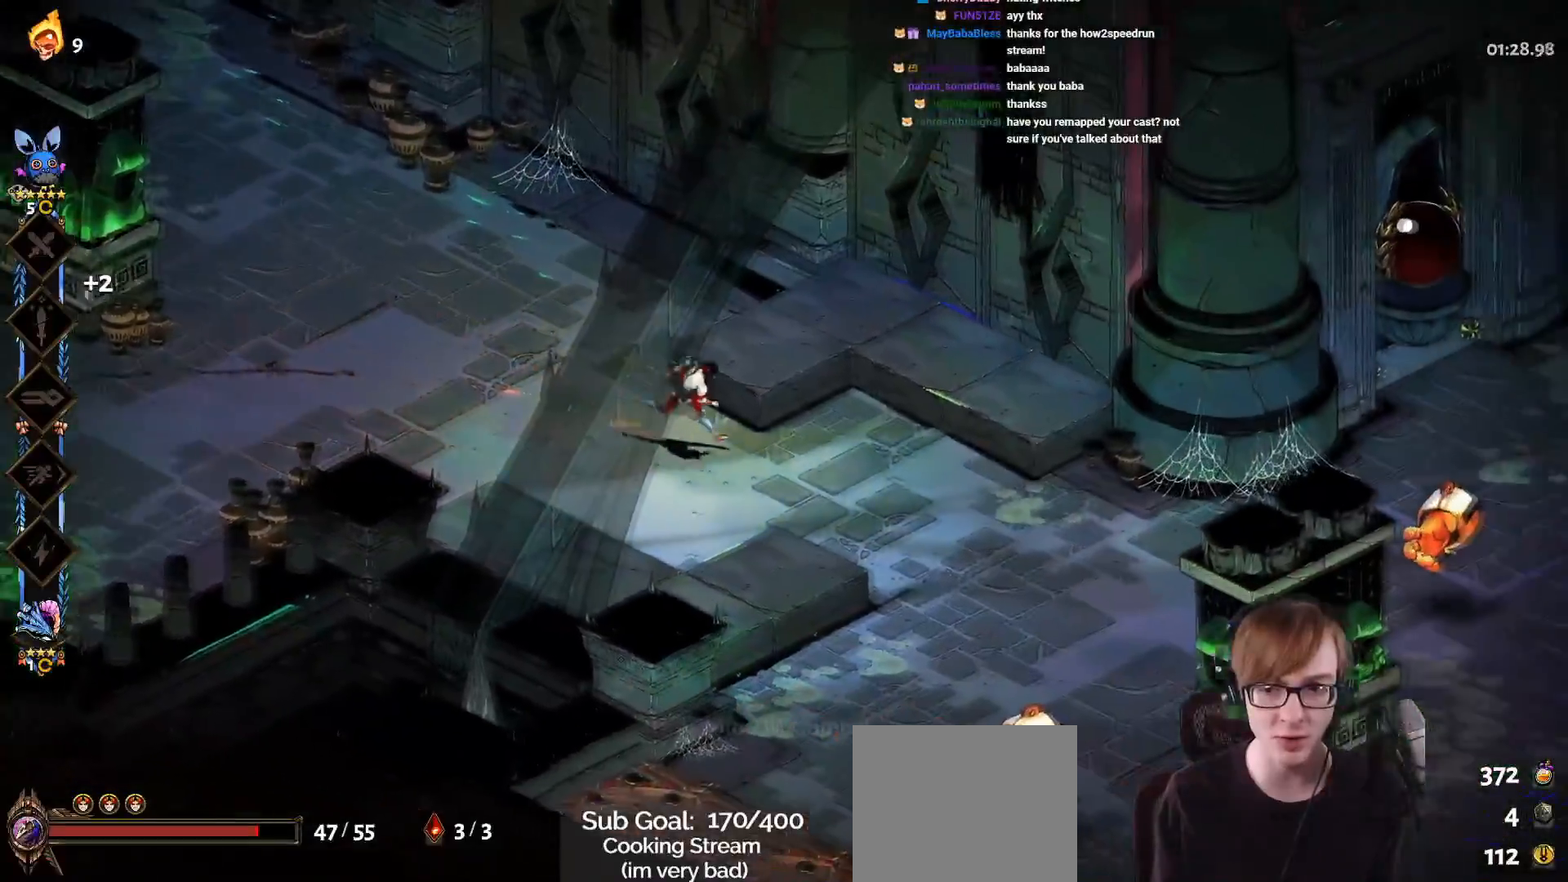
{"buttons": ["CROSS", "SQUARE"], "left_stick": "down-right", "right_stick": "center", "events": [[183, "CROSS", "down"], [217, "SQUARE", "down"], [383, "left_stick", "down-right"]]}
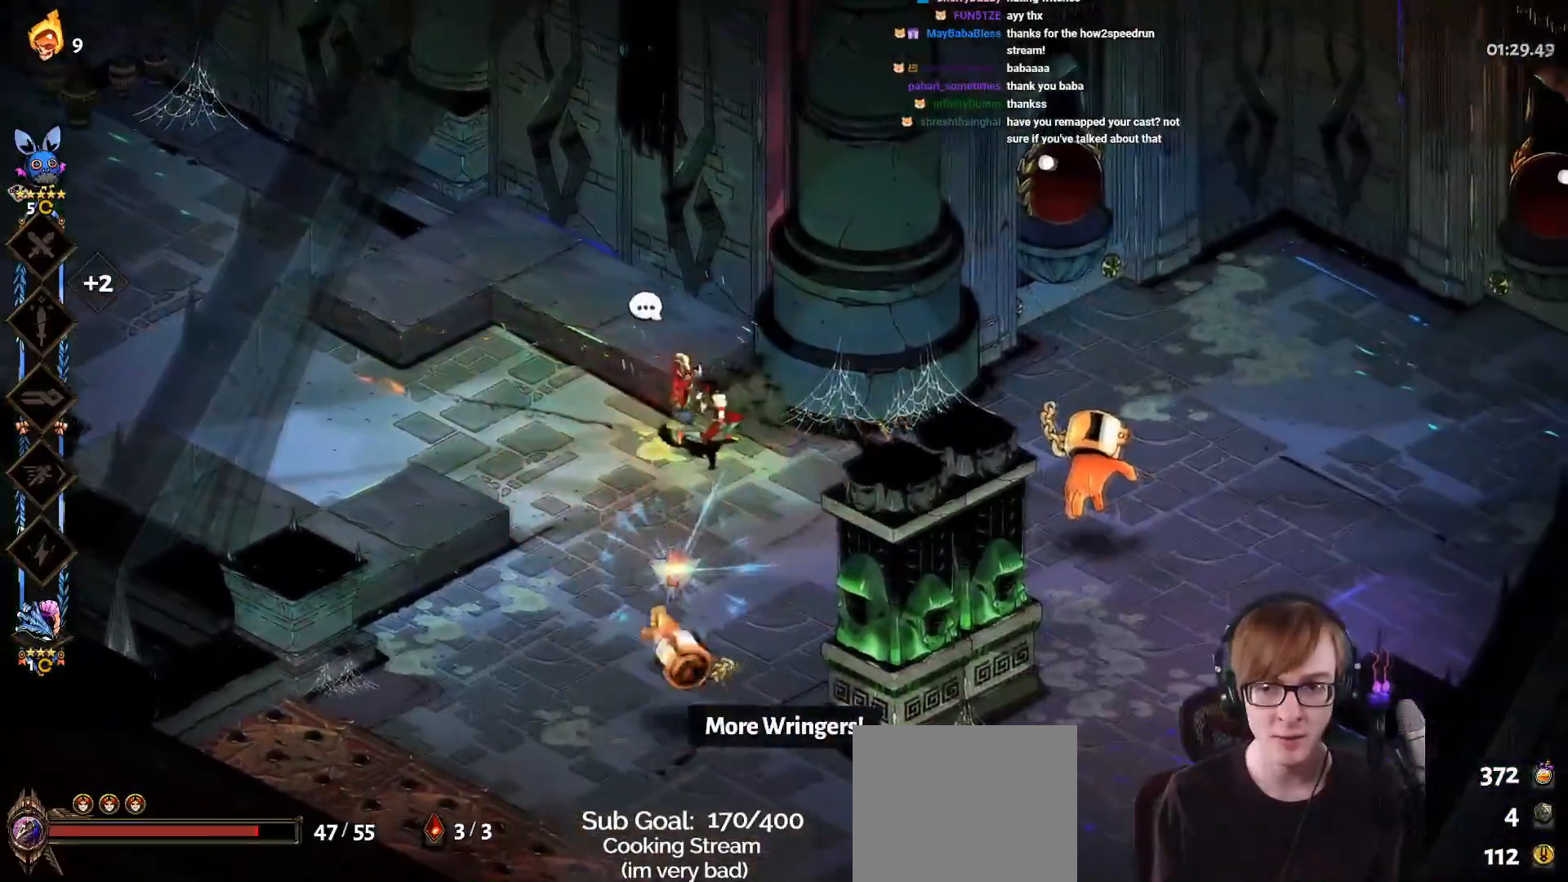
{"buttons": ["L1"], "left_stick": "right", "right_stick": "center", "events": [[417, "L1", "down"], [417, "SQUARE", "up"], [417, "left_stick", "right"], [434, "CROSS", "up"]]}
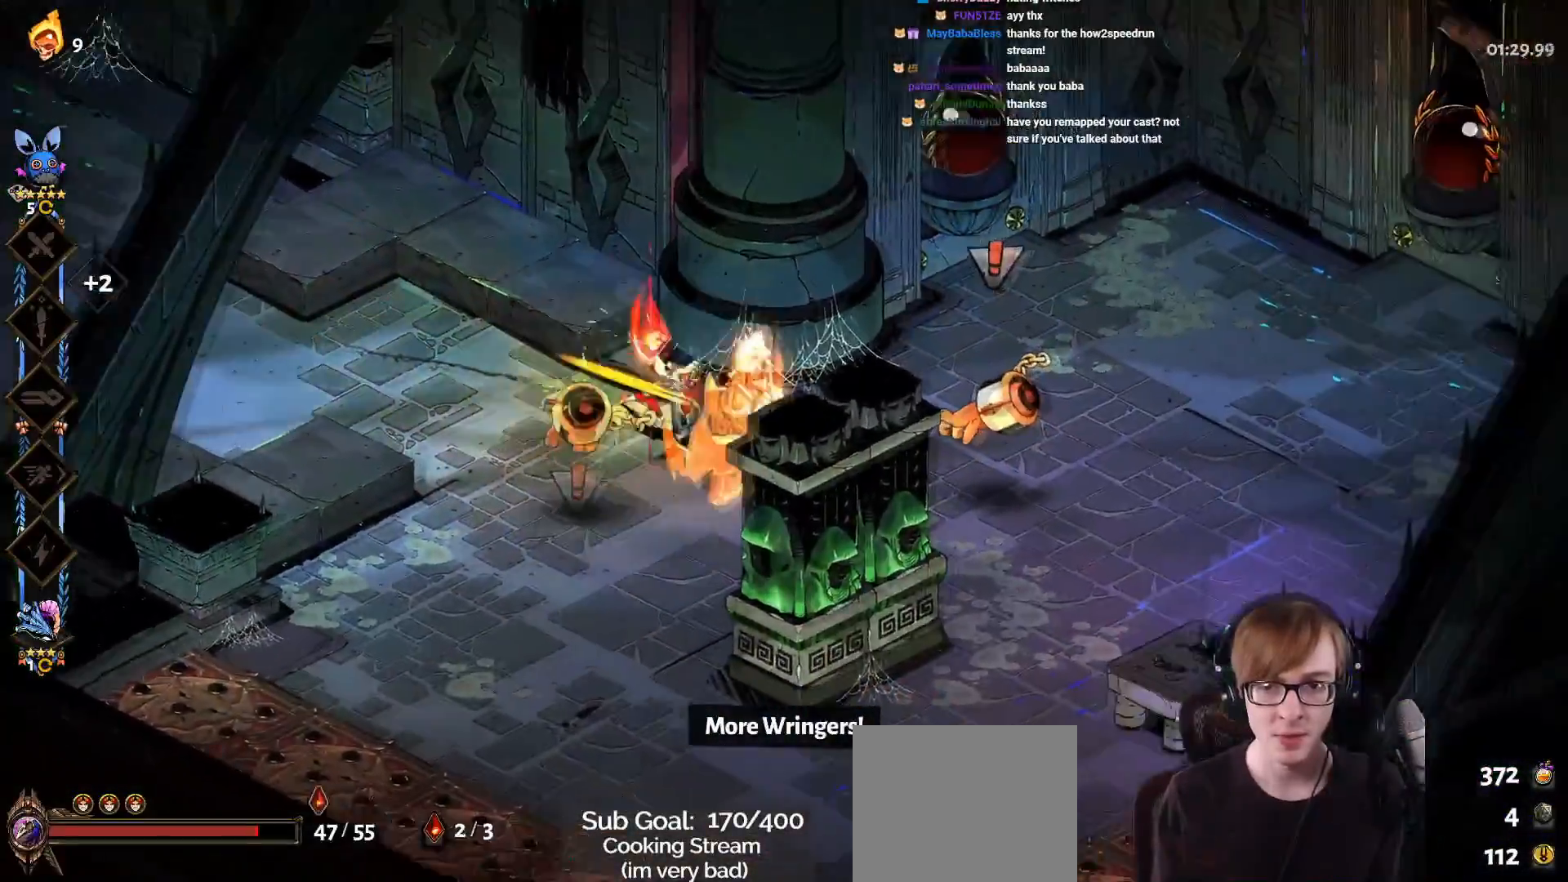
{"buttons": ["CROSS", "SQUARE"], "left_stick": "down-left", "right_stick": "center", "events": [[33, "L1", "up"], [116, "left_stick", "center"], [350, "left_stick", "down-left"], [467, "CROSS", "down"], [483, "SQUARE", "down"]]}
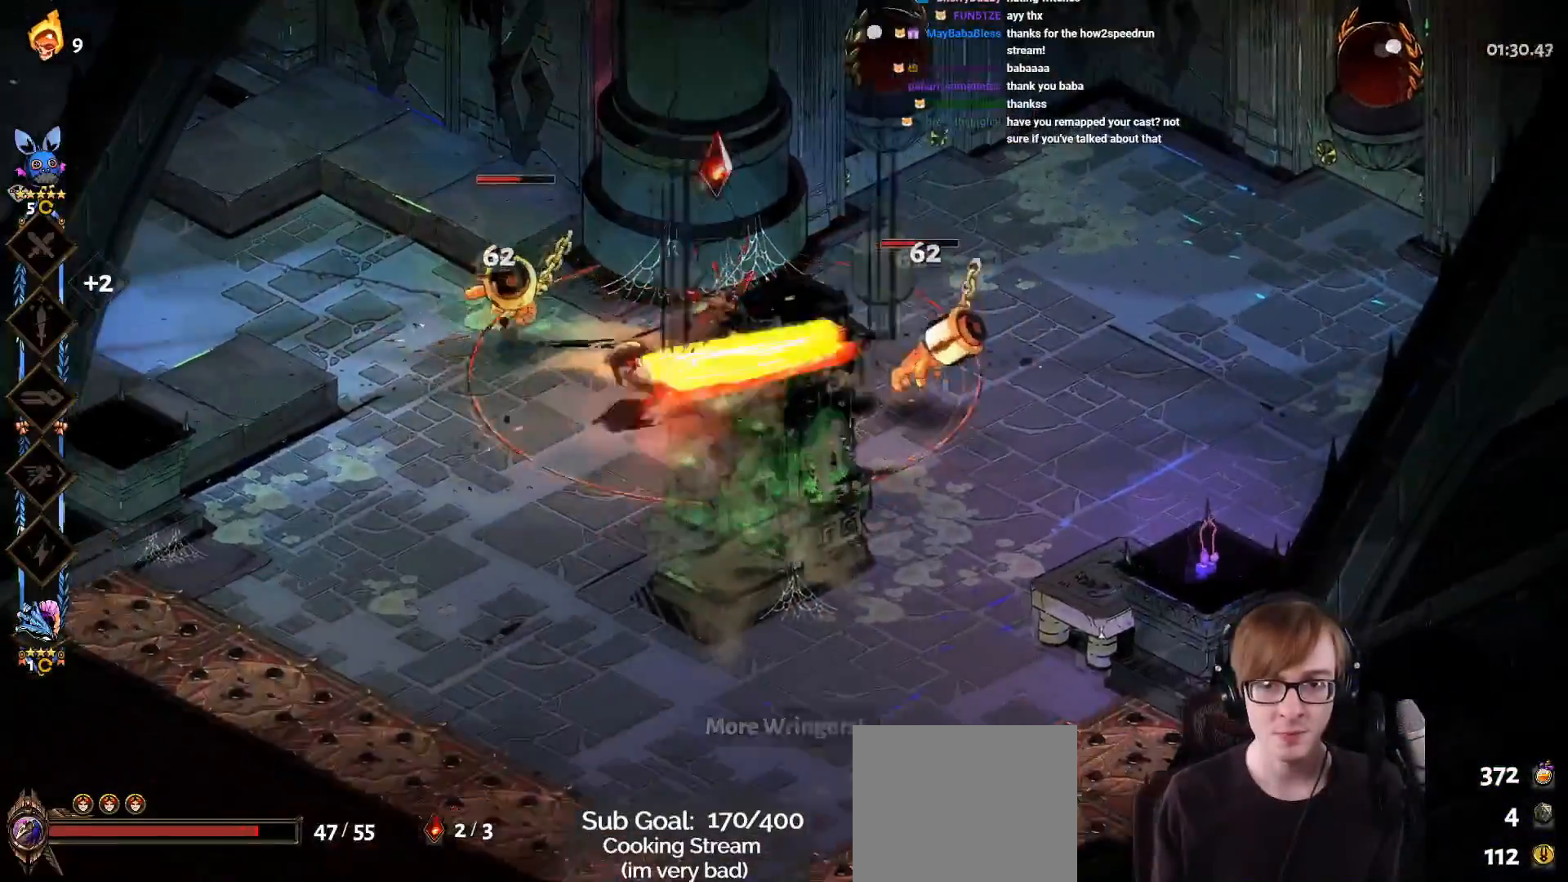
{"buttons": ["CROSS", "SQUARE", "L1"], "left_stick": "up-right", "right_stick": "center", "events": [[34, "left_stick", "up-left"], [150, "left_stick", "up"], [351, "left_stick", "up-right"], [484, "L1", "down"]]}
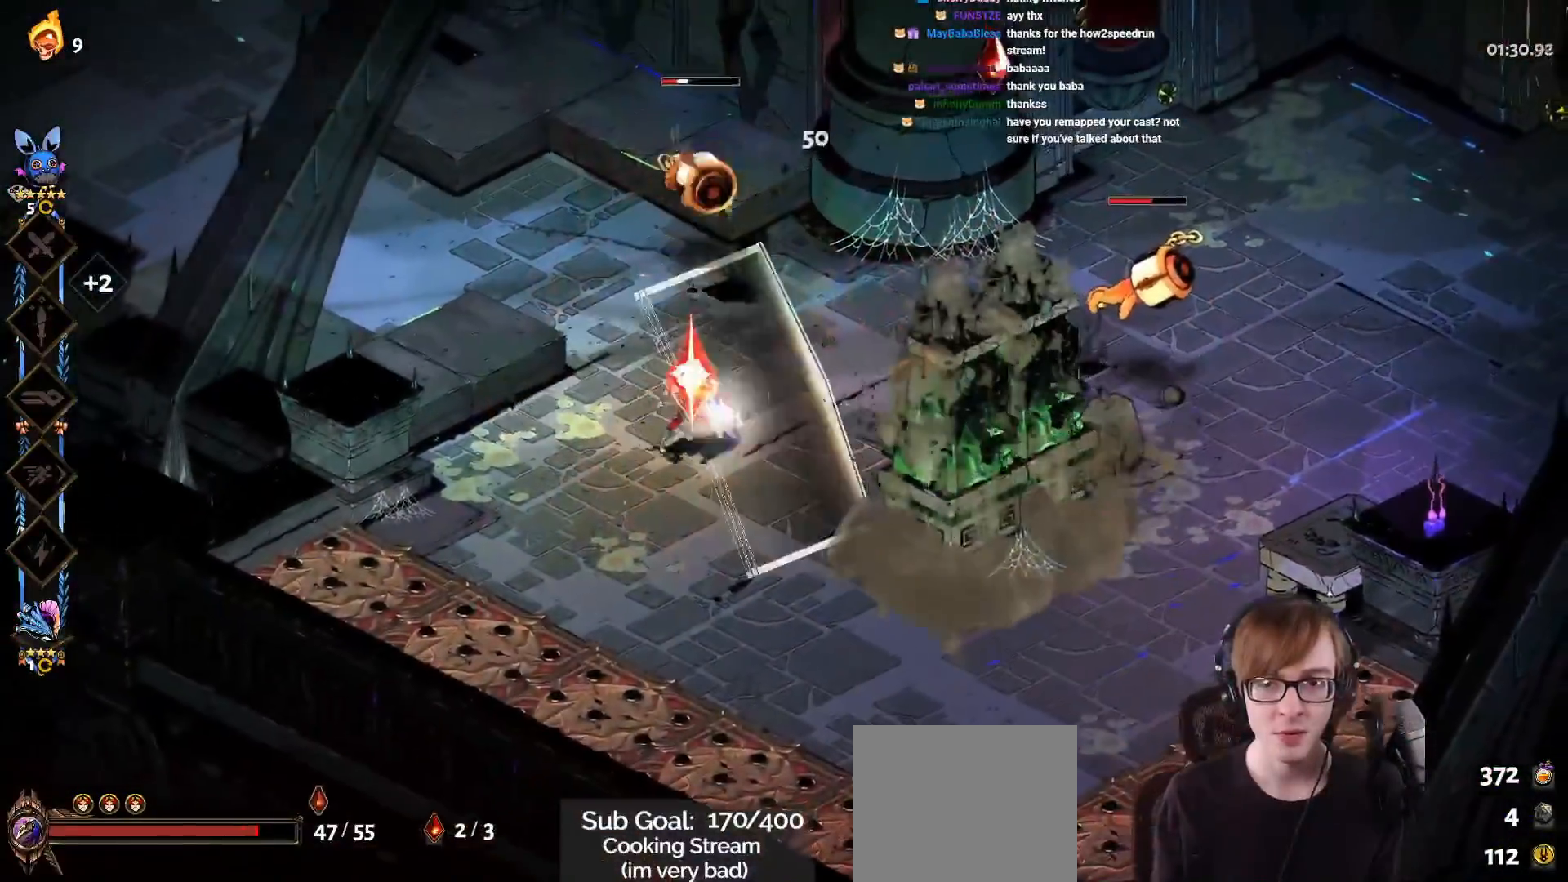
{"buttons": ["CROSS", "SQUARE"], "left_stick": "right", "right_stick": "center", "events": [[116, "CROSS", "up"], [116, "L1", "up"], [116, "SQUARE", "up"], [267, "left_stick", "right"], [433, "CROSS", "down"], [450, "SQUARE", "down"]]}
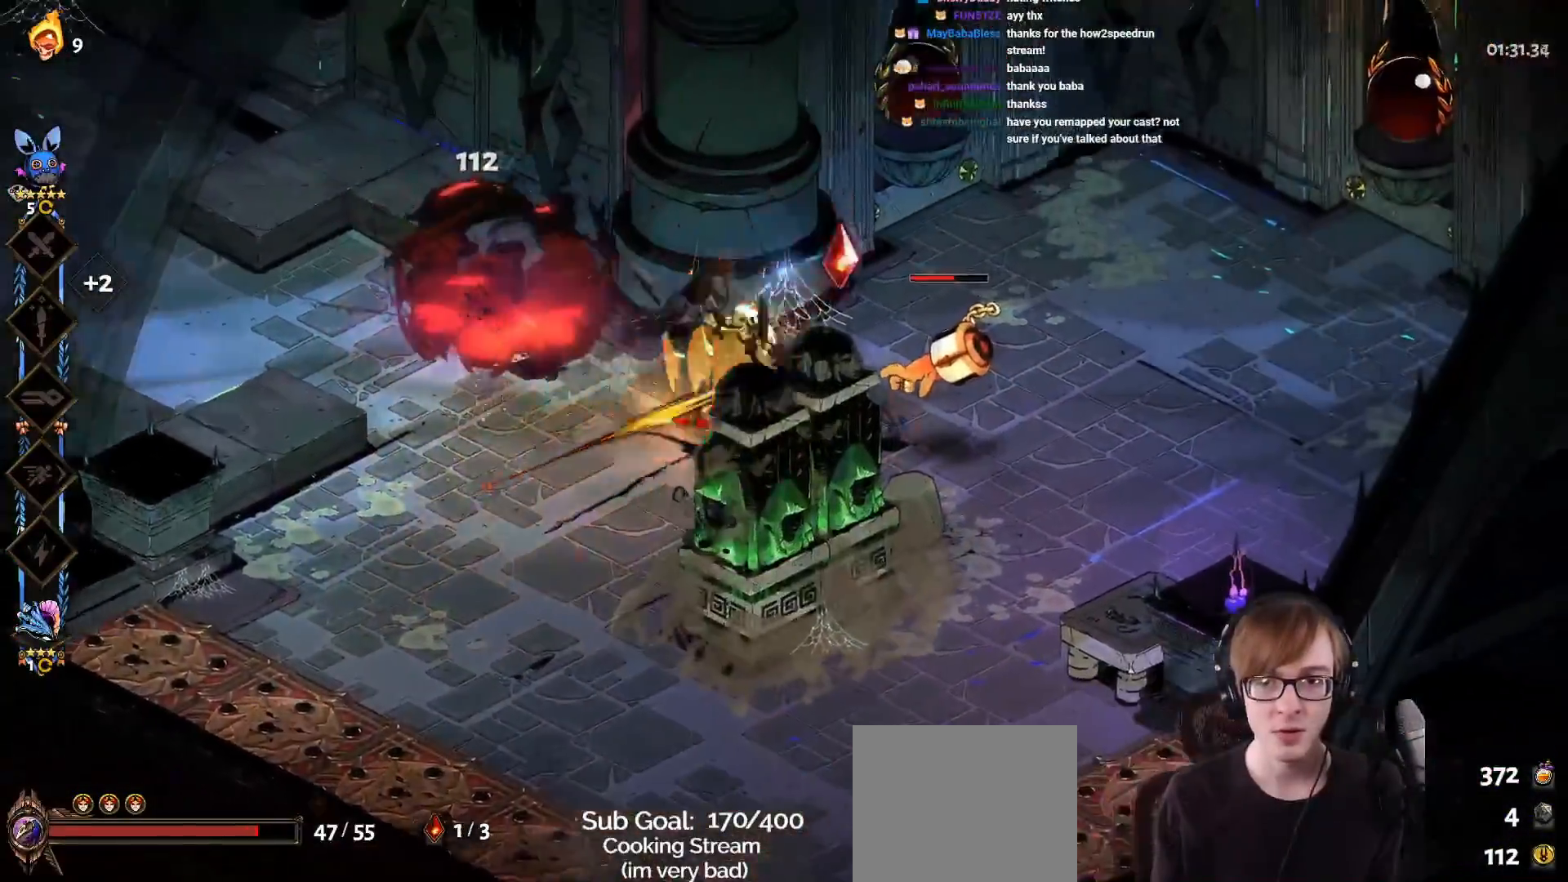
{"buttons": ["CROSS", "SQUARE"], "left_stick": "up-right", "right_stick": "center", "events": [[284, "left_stick", "up-right"]]}
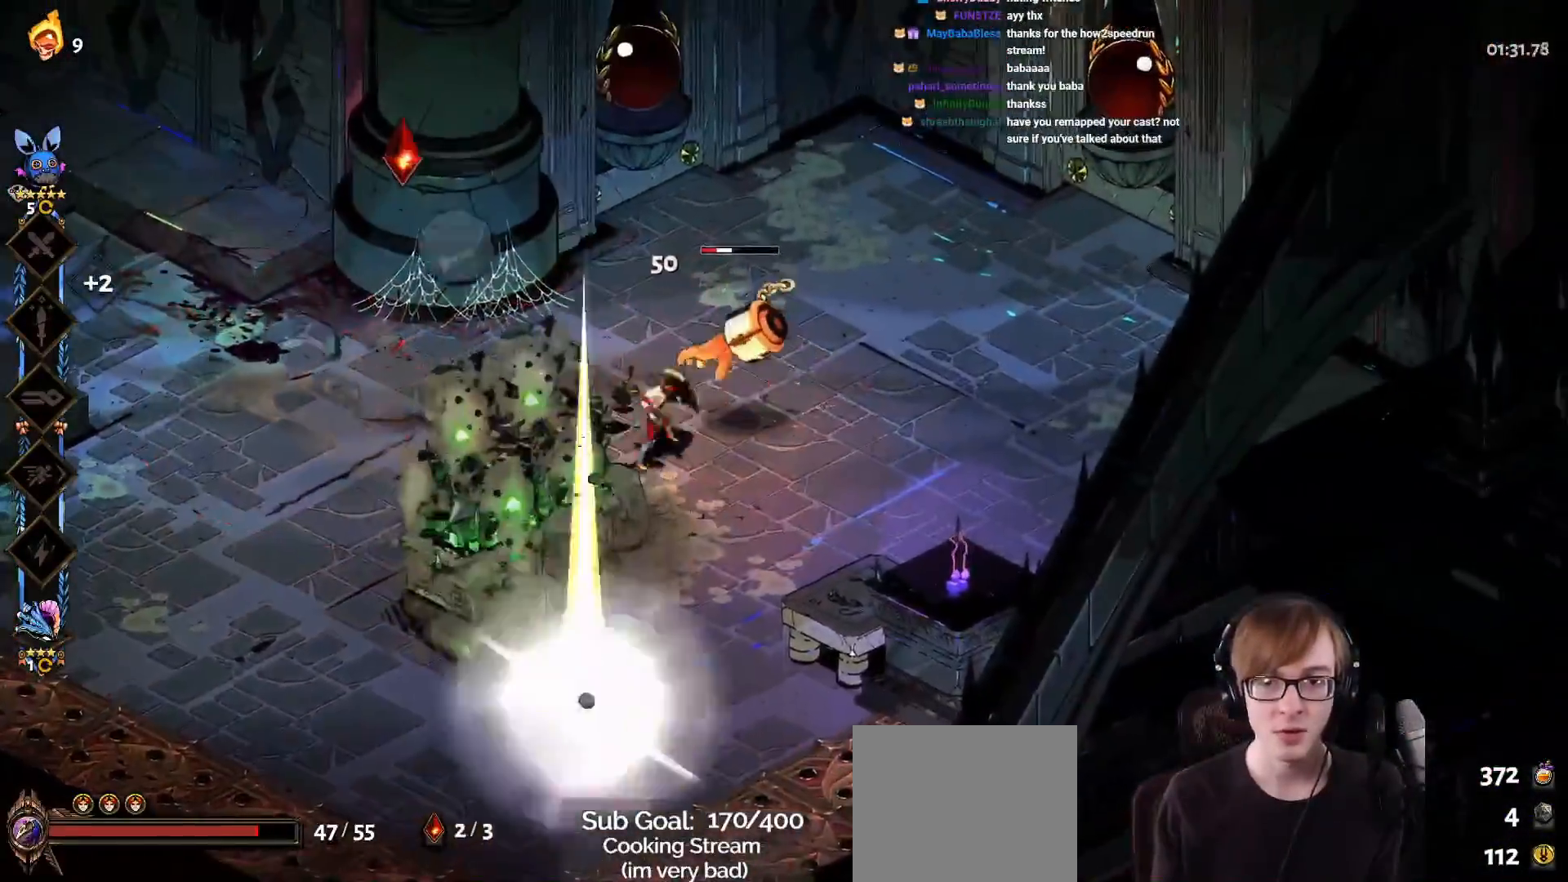
{"buttons": [], "left_stick": "center", "right_stick": "center", "events": [[33, "L1", "down"], [100, "SQUARE", "up"], [116, "CROSS", "up"], [150, "L1", "up"], [317, "left_stick", "center"]]}
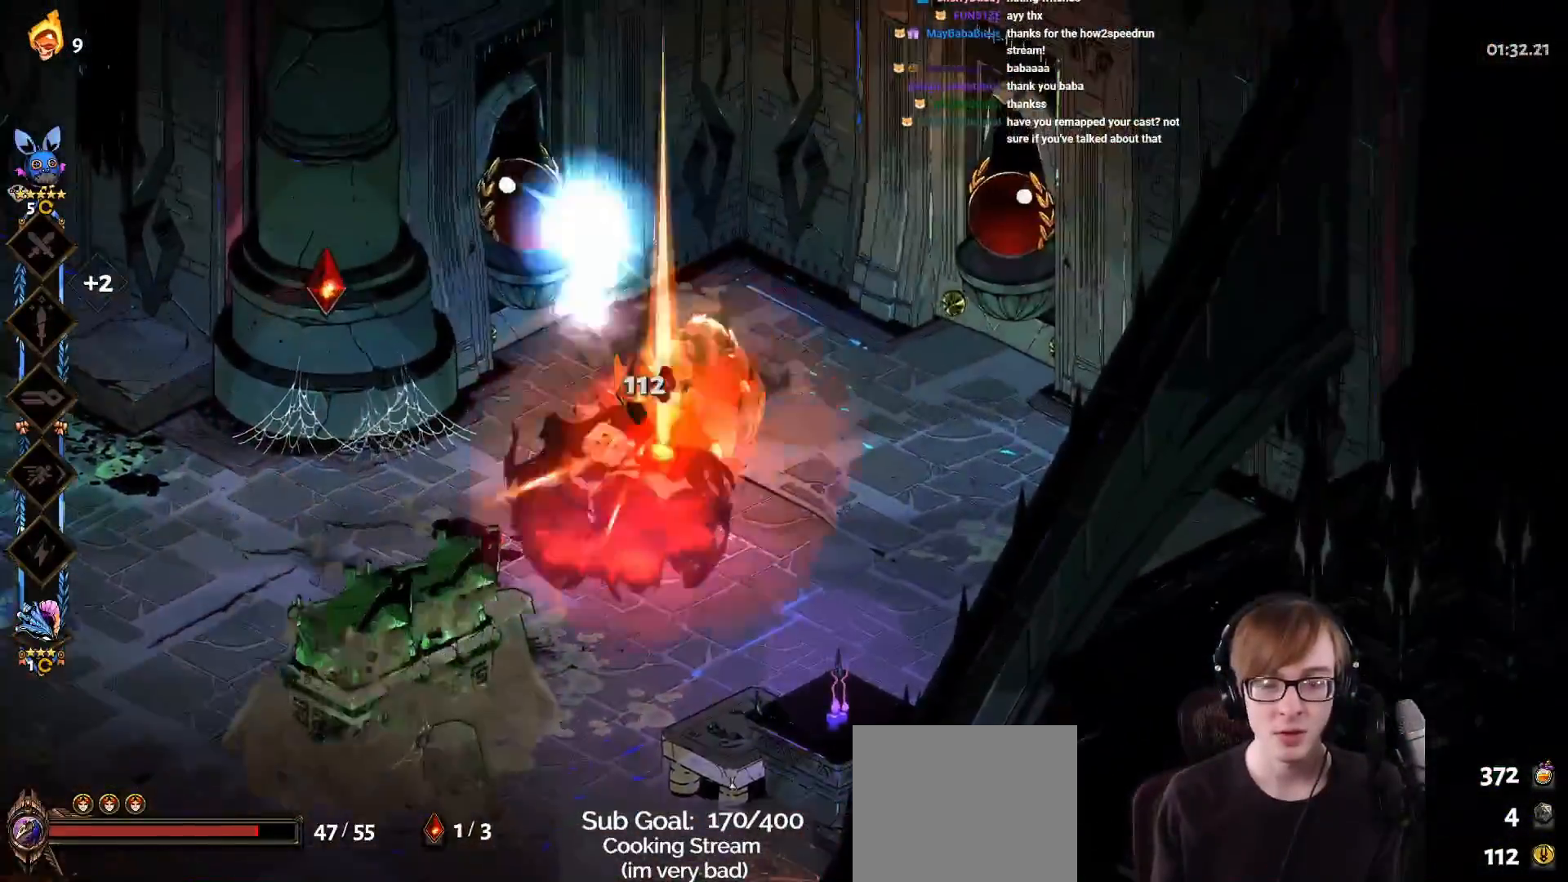
{"buttons": [], "left_stick": "up-right", "right_stick": "center", "events": [[34, "left_stick", "down-left"], [100, "CROSS", "down"], [217, "left_stick", "left"], [234, "CROSS", "up"], [334, "left_stick", "up-left"], [451, "left_stick", "up-right"]]}
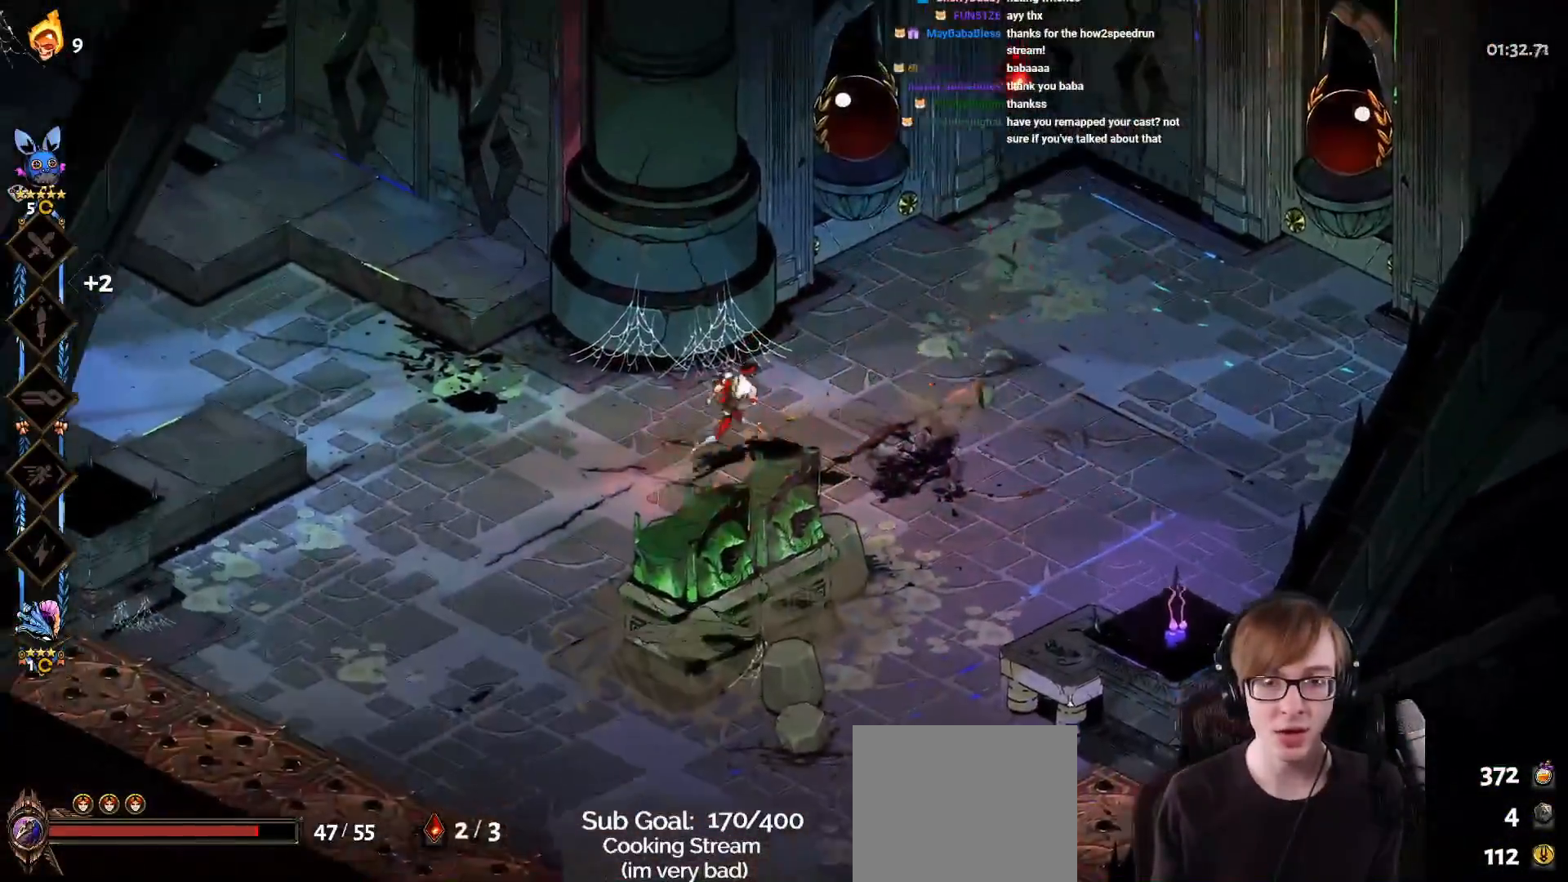
{"buttons": [], "left_stick": "up-right", "right_stick": "center", "events": [[66, "left_stick", "right"], [250, "CROSS", "down"], [367, "left_stick", "up-right"], [383, "CROSS", "up"]]}
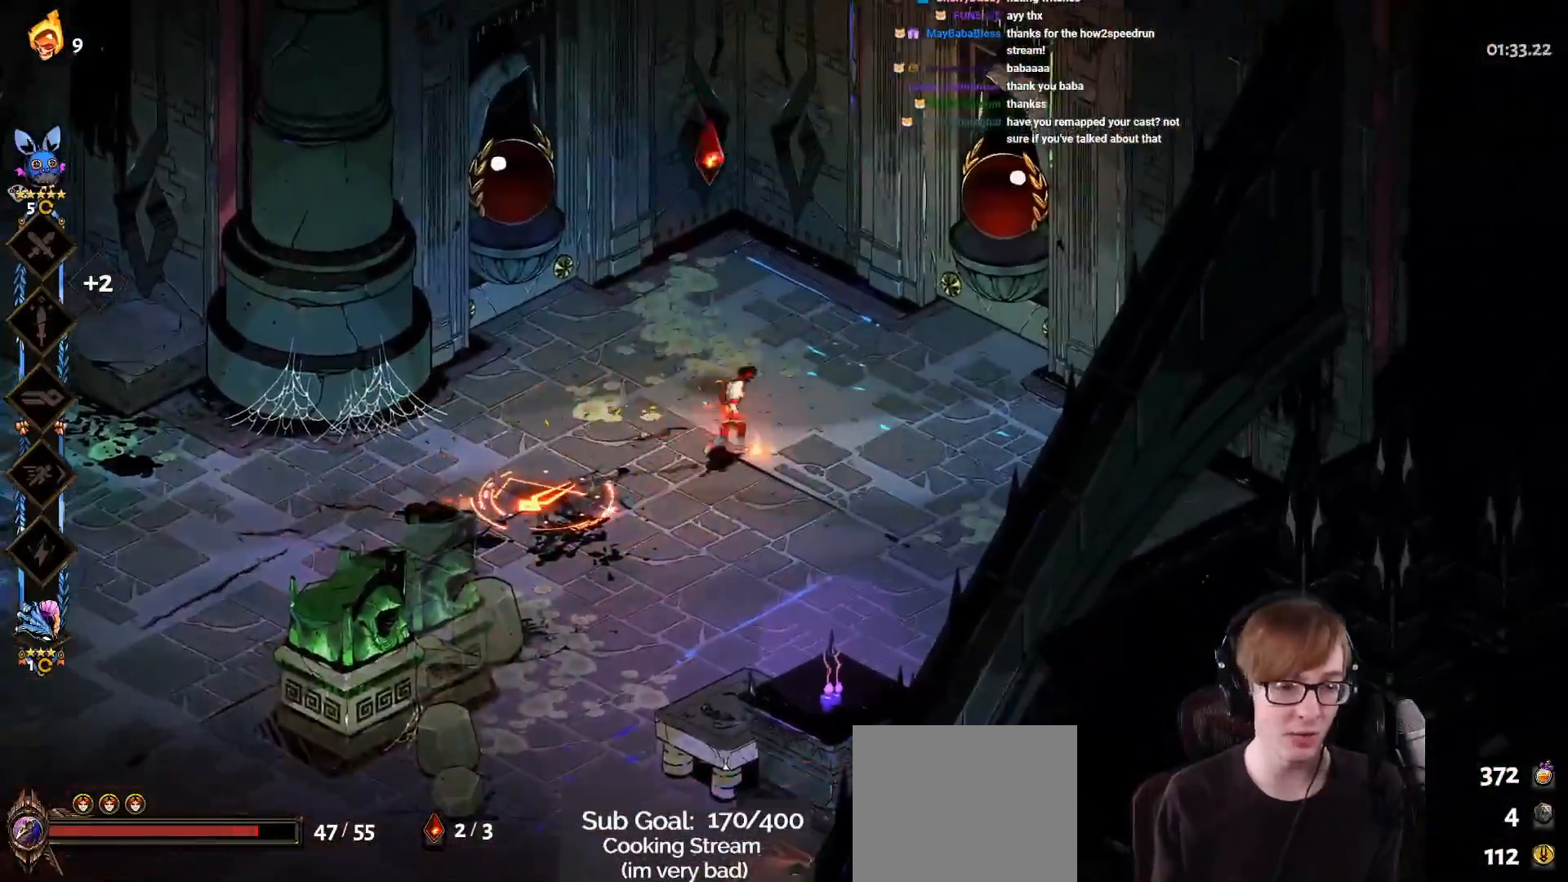
{"buttons": [], "left_stick": "down-left", "right_stick": "center", "events": [[200, "left_stick", "center"], [284, "left_stick", "down-left"]]}
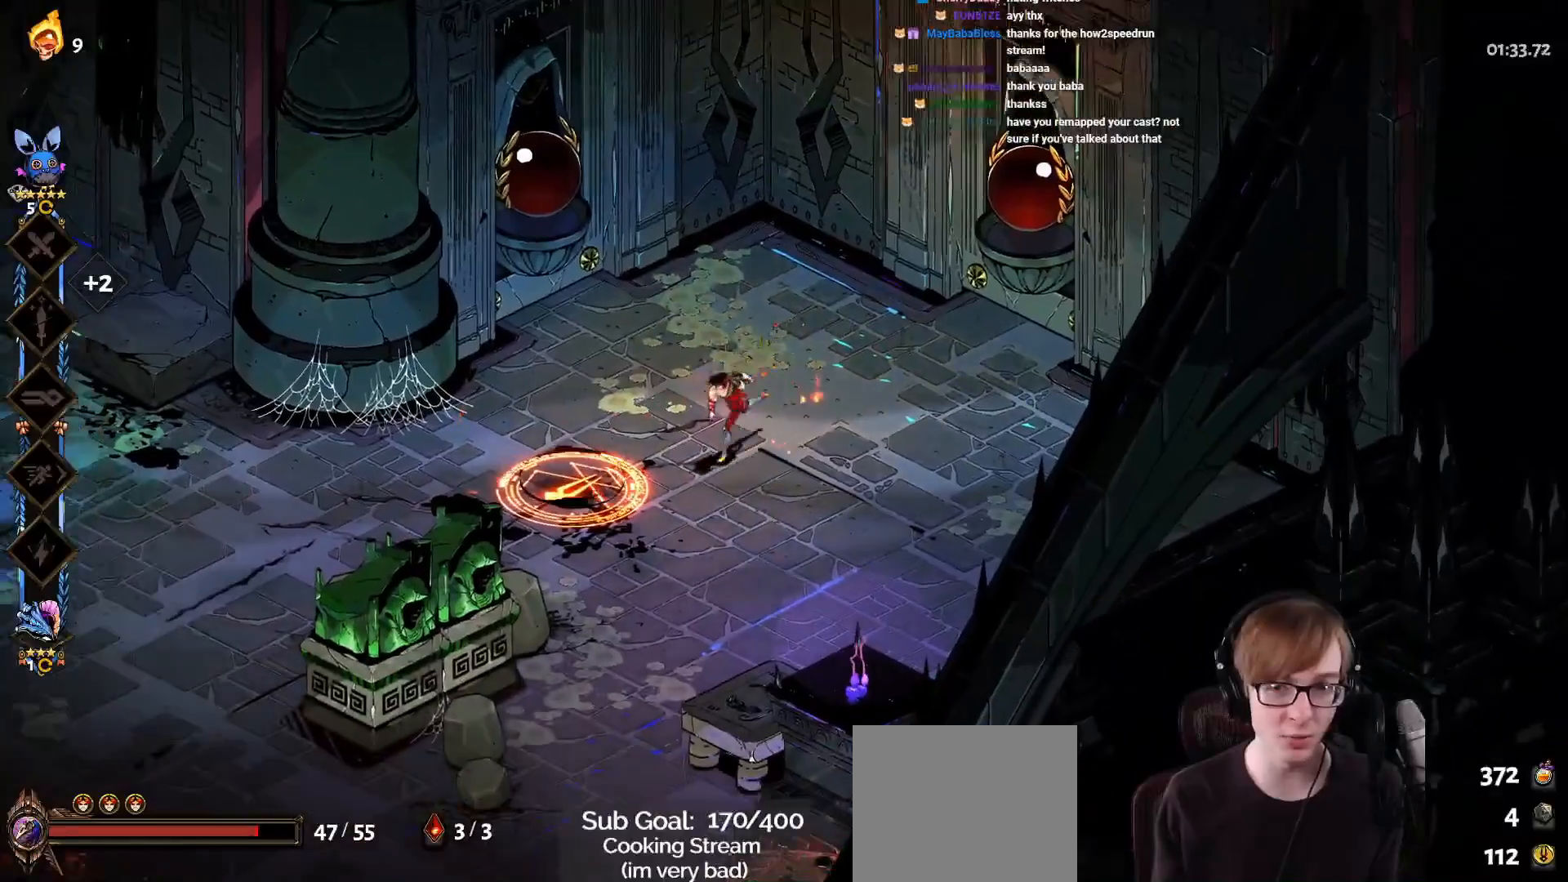
{"buttons": ["CROSS", "SQUARE"], "left_stick": "right", "right_stick": "center", "events": [[33, "left_stick", "left"], [150, "CROSS", "down"], [217, "CROSS", "up"], [300, "CROSS", "down"], [317, "SQUARE", "down"], [433, "left_stick", "center"], [483, "left_stick", "right"]]}
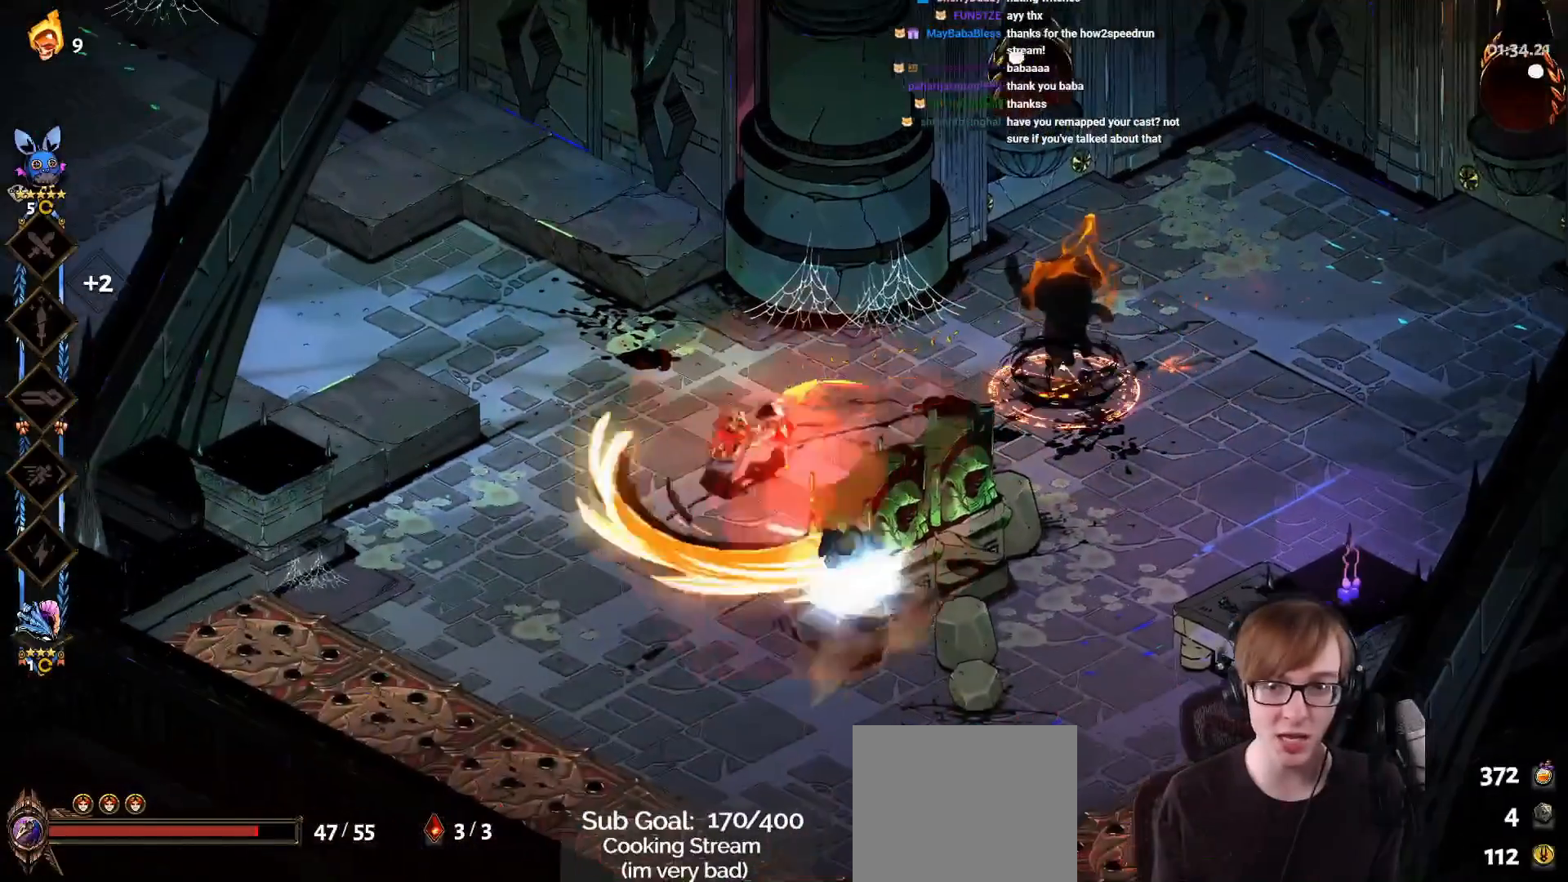
{"buttons": ["CROSS", "SQUARE"], "left_stick": "right", "right_stick": "center", "events": [[101, "L1", "down"], [201, "L1", "up"], [317, "L1", "down"], [451, "L1", "up"]]}
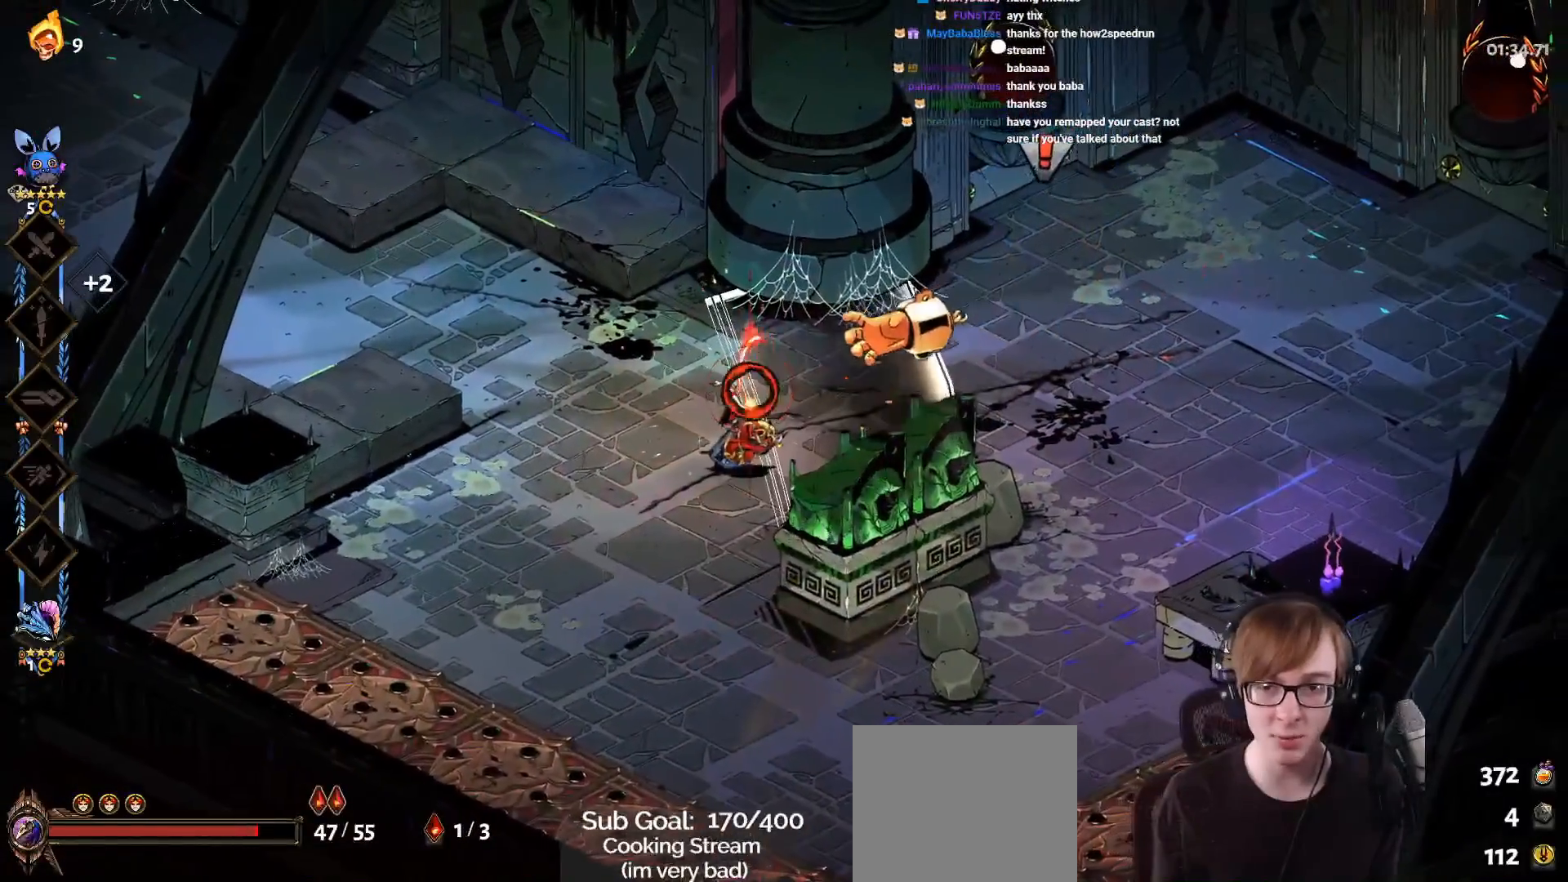
{"buttons": [], "left_stick": "right", "right_stick": "center", "events": [[17, "CROSS", "up"], [33, "SQUARE", "up"], [50, "L1", "down"], [133, "L1", "up"], [217, "CROSS", "down"], [350, "CROSS", "up"]]}
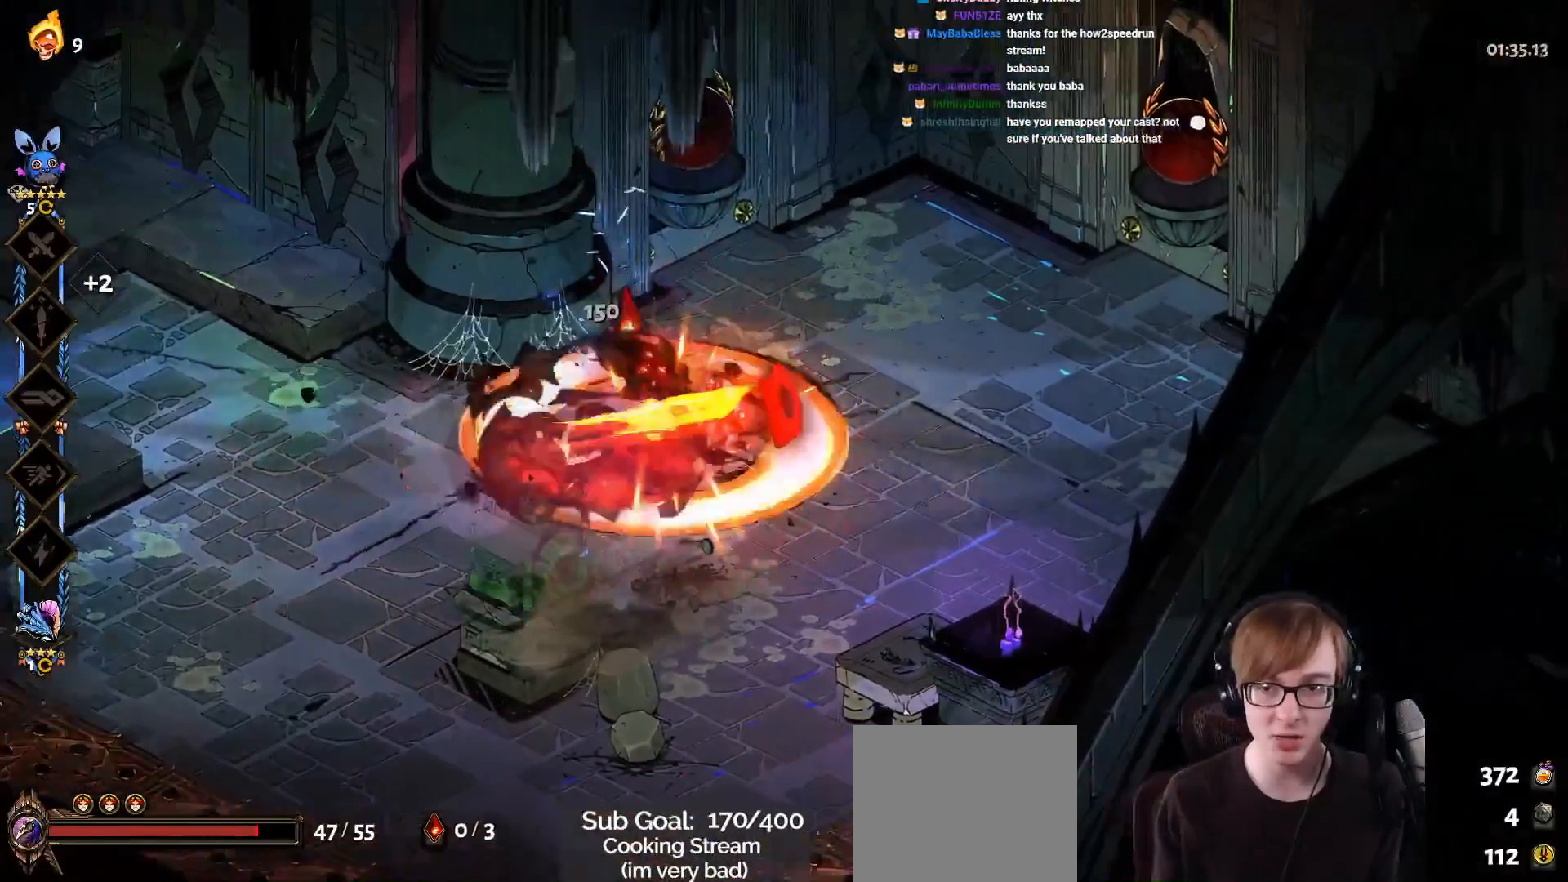
{"buttons": [], "left_stick": "left", "right_stick": "center", "events": [[368, "left_stick", "center"], [418, "left_stick", "left"]]}
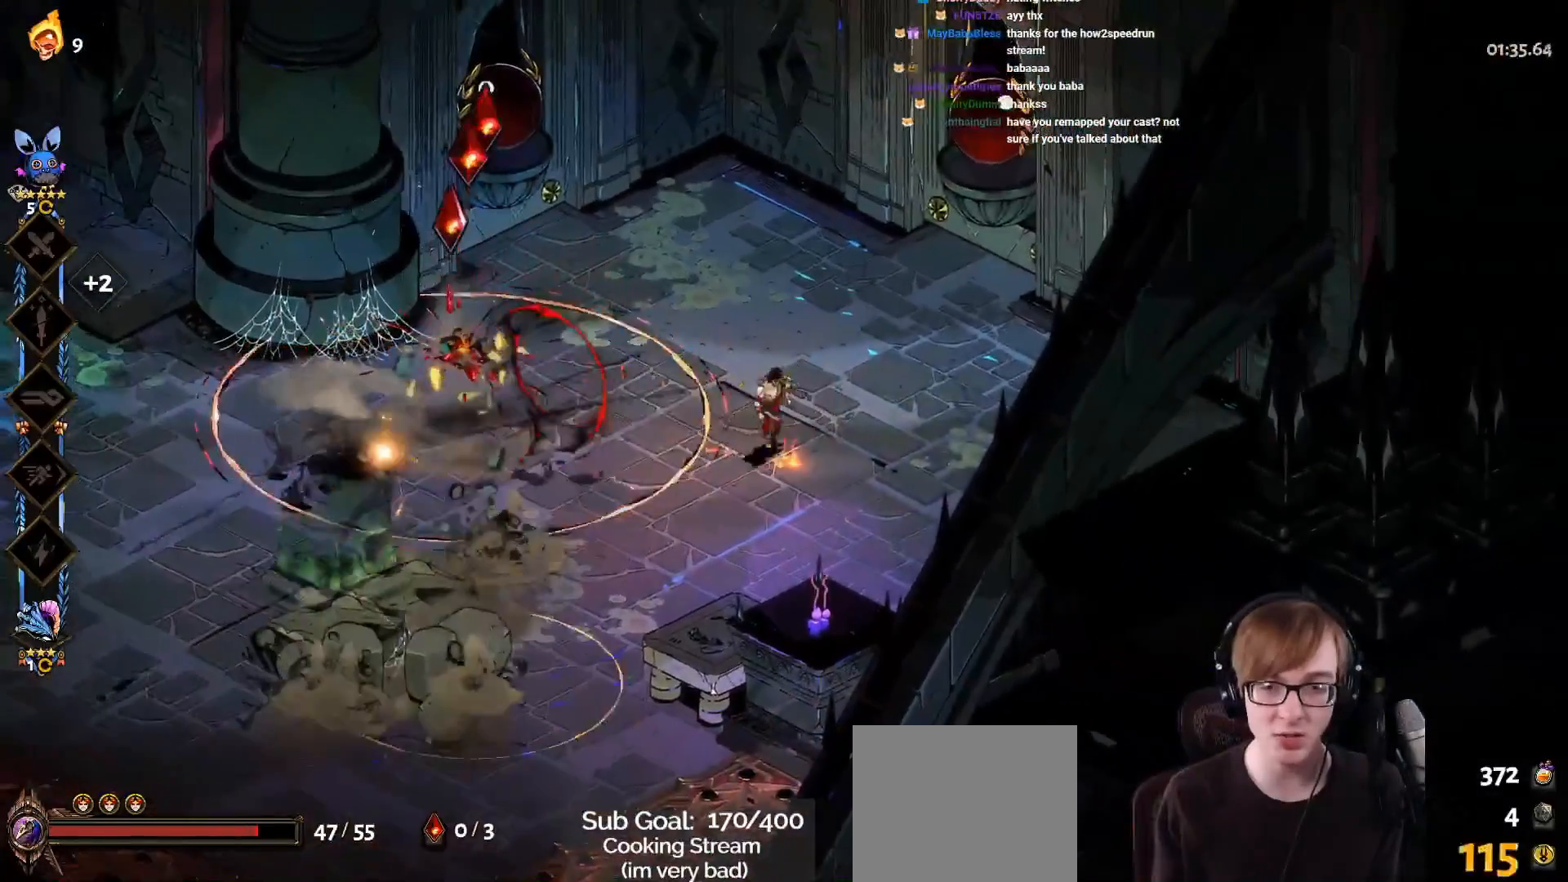
{"buttons": [], "left_stick": "left", "right_stick": "center", "events": []}
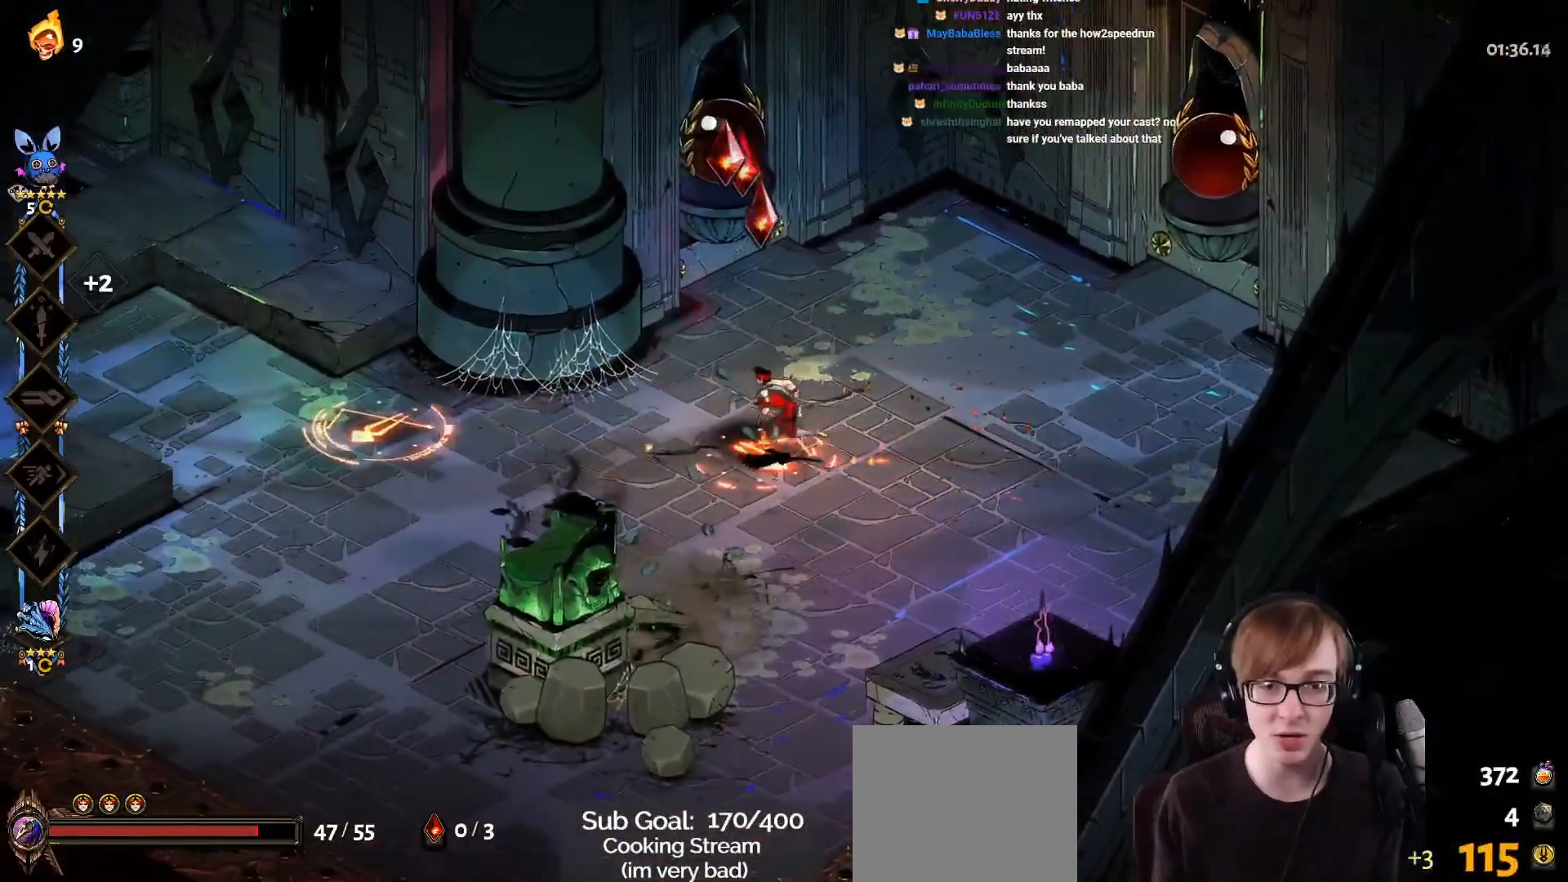
{"buttons": [], "left_stick": "center", "right_stick": "center", "events": [[51, "left_stick", "center"], [84, "START", "down"], [284, "START", "up"]]}